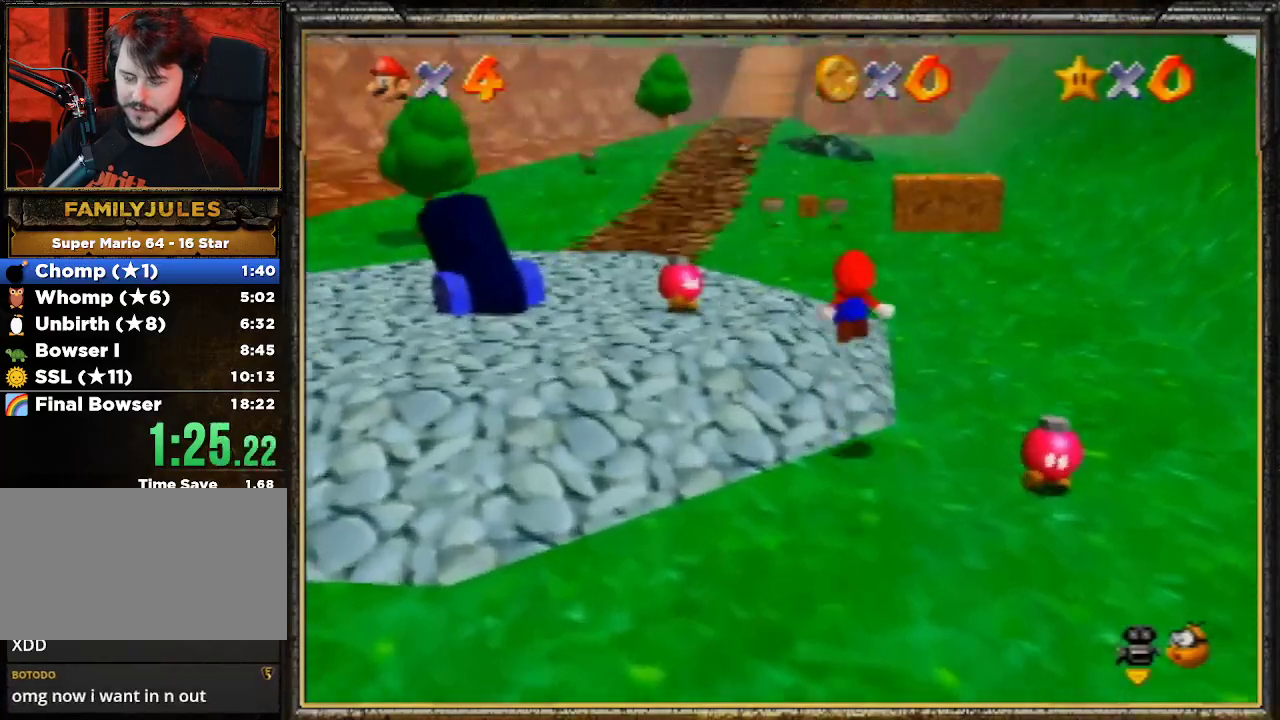
Gameplay with a controller (Nintendo layout); each line is a JSON object with the inputs held at the frame after it. "events" lists button and stick changes between this image and that frame as [ms after this image, input, new state], when the widget could be followed in between. Not read: L3 R3.
{"buttons": [], "left_stick": "up", "events": []}
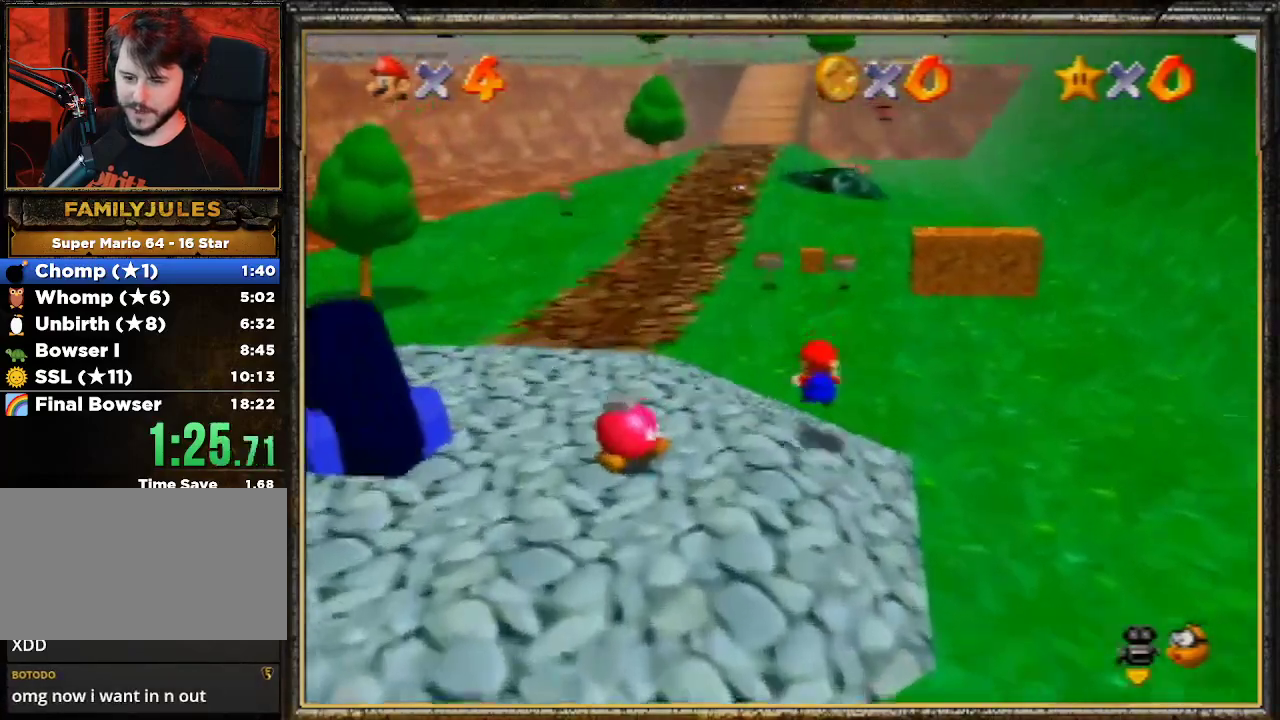
{"buttons": ["A"], "left_stick": "up", "events": [[433, "A", "down"]]}
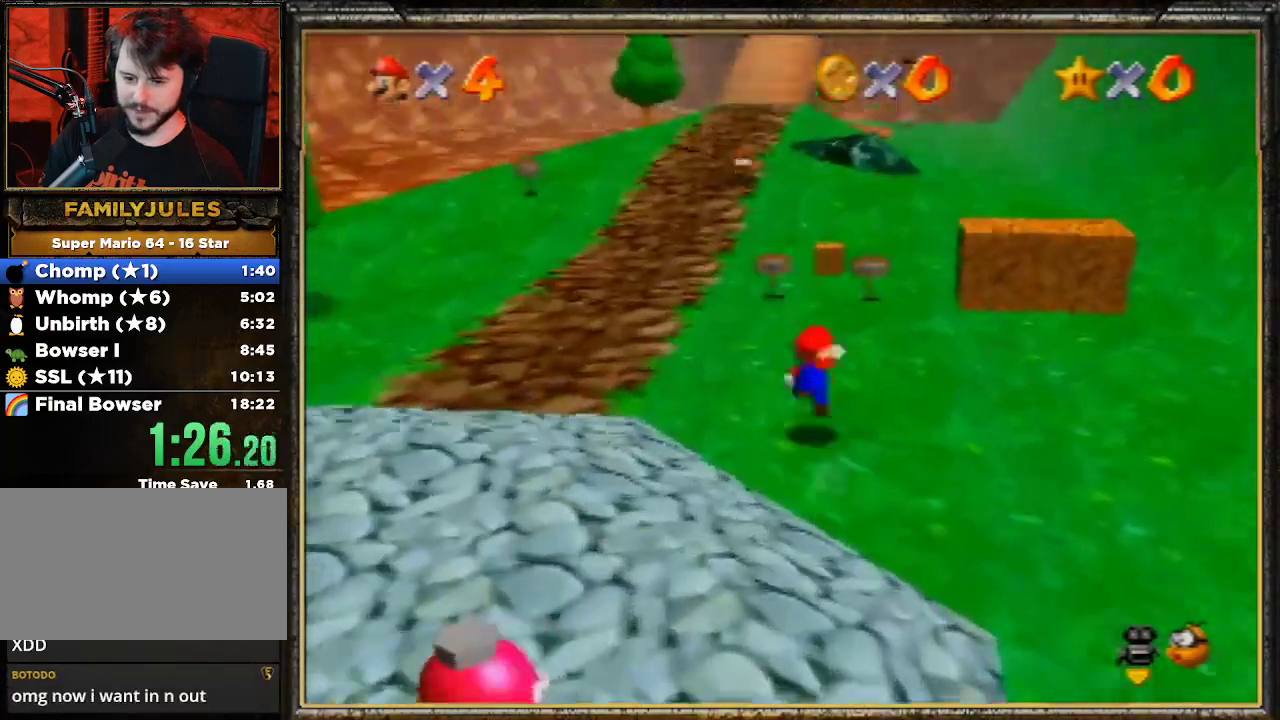
{"buttons": [], "left_stick": "up", "events": [[33, "B", "down"], [267, "A", "up"], [267, "B", "up"]]}
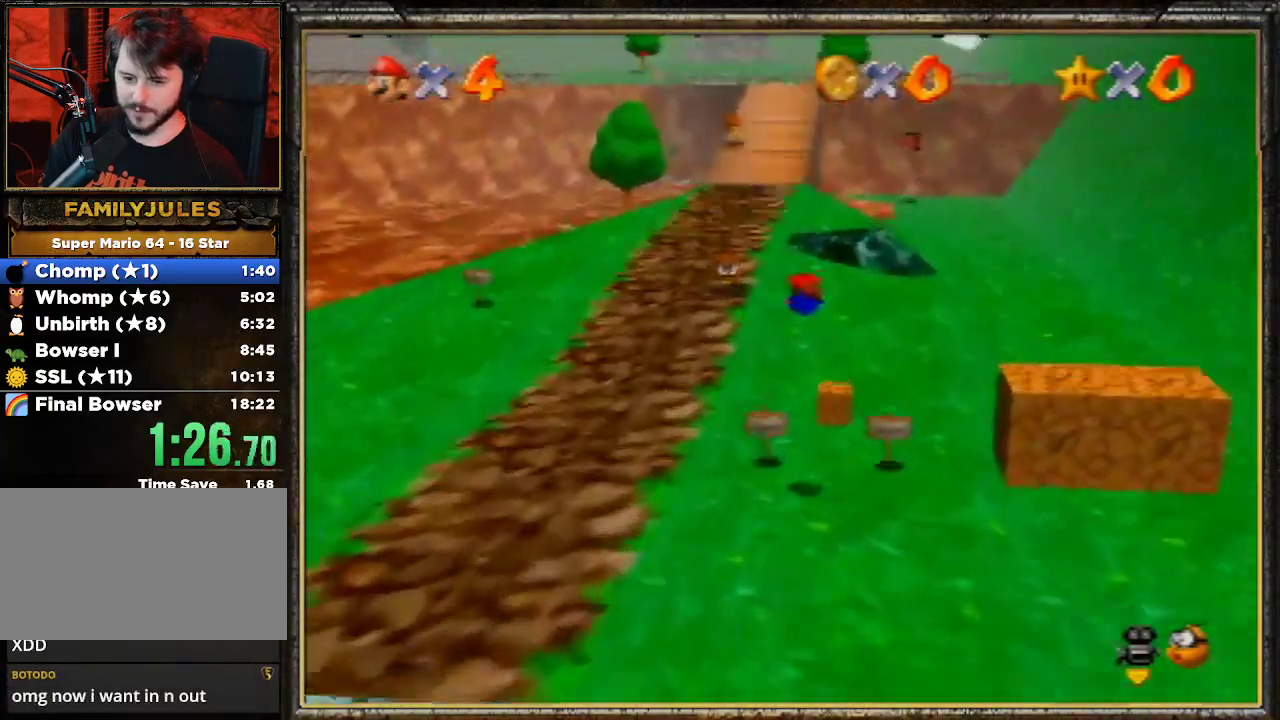
{"buttons": ["A", "B"], "left_stick": "up", "events": [[367, "A", "down"], [400, "B", "down"]]}
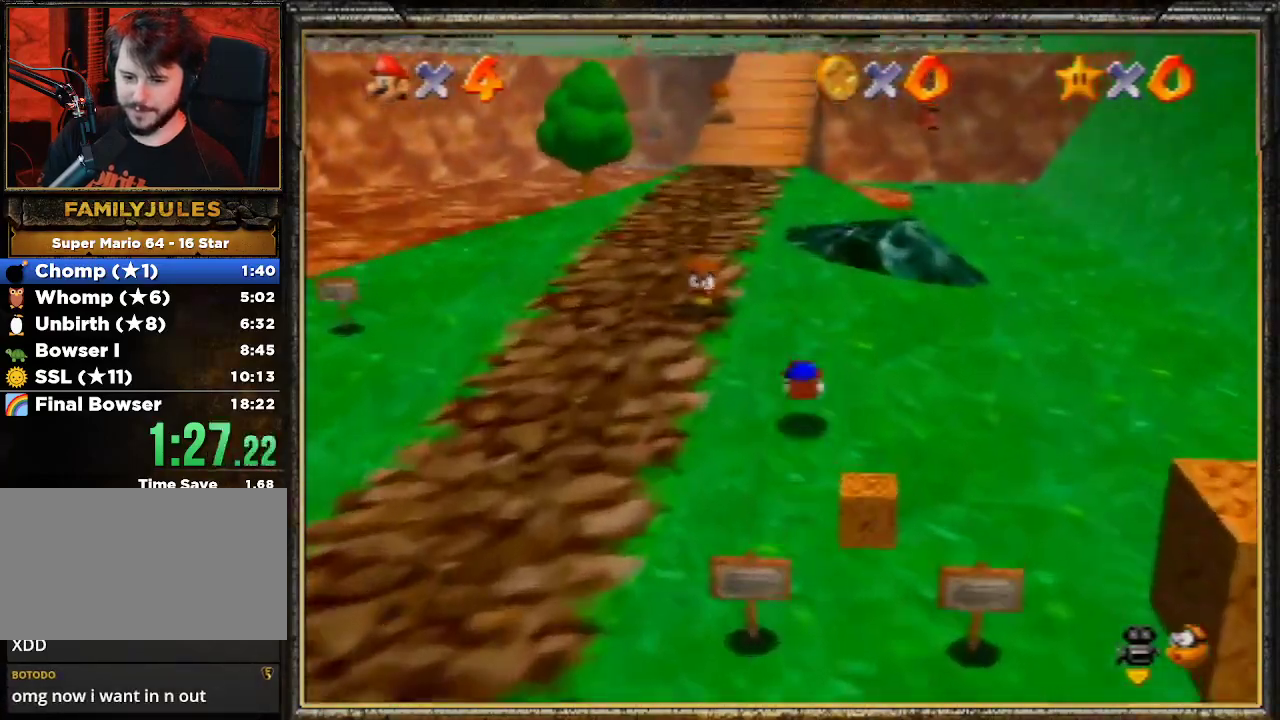
{"buttons": ["A", "B"], "left_stick": "up", "events": [[67, "A", "up"], [100, "B", "up"], [333, "A", "down"], [367, "B", "down"]]}
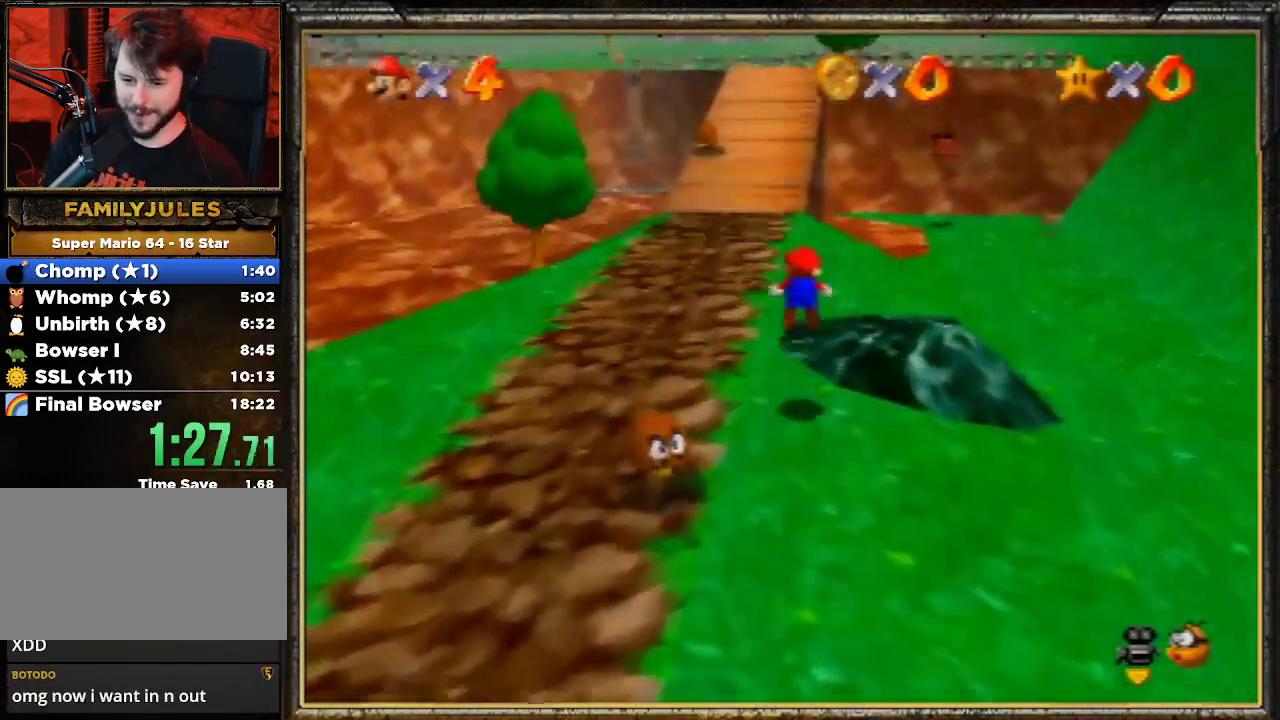
{"buttons": [], "left_stick": "up", "events": [[133, "A", "up"], [167, "B", "up"]]}
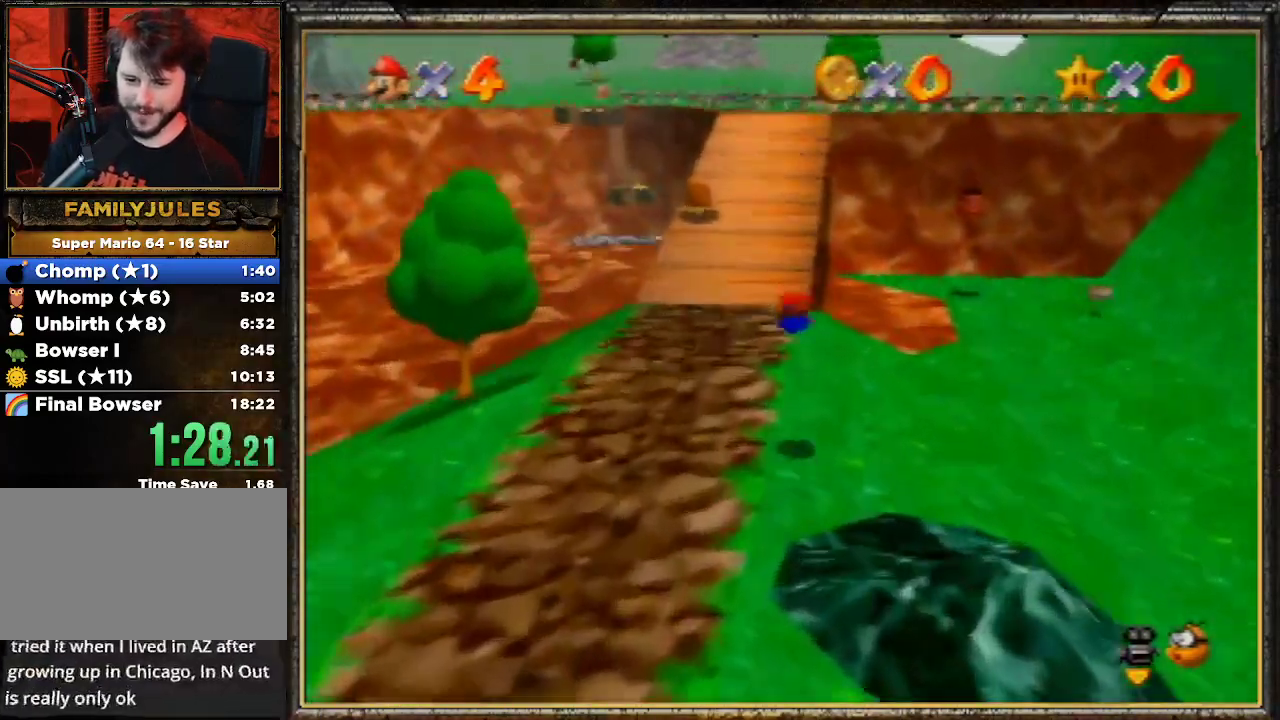
{"buttons": [], "left_stick": "up", "events": [[167, "A", "down"], [233, "B", "down"], [333, "A", "up"], [433, "B", "up"]]}
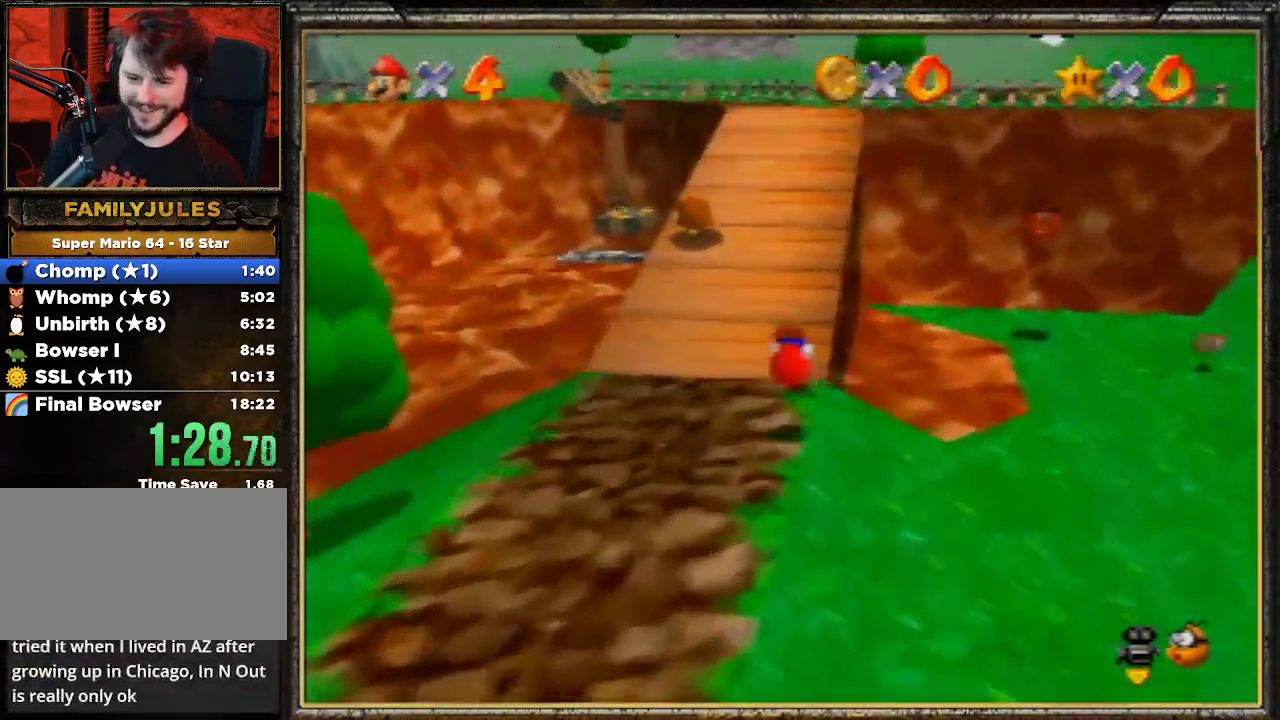
{"buttons": ["A", "B"], "left_stick": "up", "events": [[267, "A", "down"], [300, "B", "down"]]}
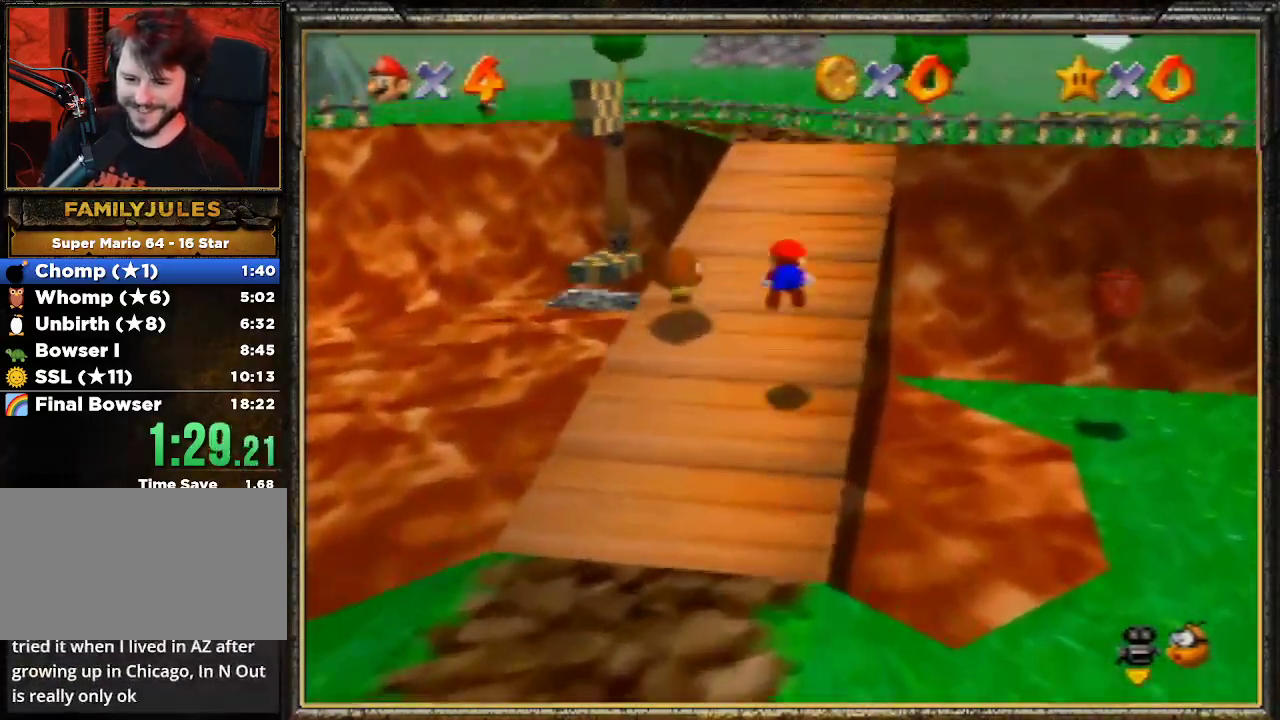
{"buttons": ["A"], "left_stick": "up-right", "events": [[33, "A", "up"], [67, "B", "up"], [133, "C_RIGHT", "down"], [233, "left_stick", "up-right"], [267, "C_RIGHT", "up"], [500, "A", "down"]]}
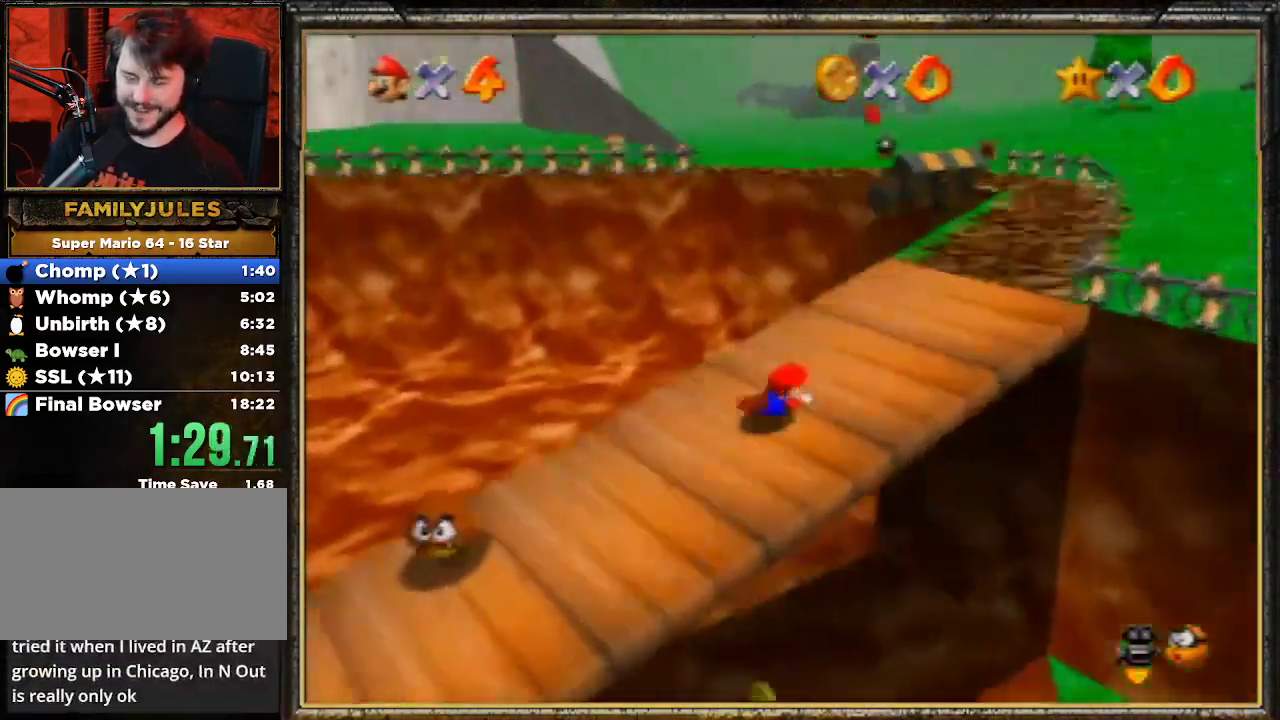
{"buttons": [], "left_stick": "up", "events": [[67, "B", "down"], [133, "A", "up"], [233, "B", "up"], [400, "left_stick", "up"]]}
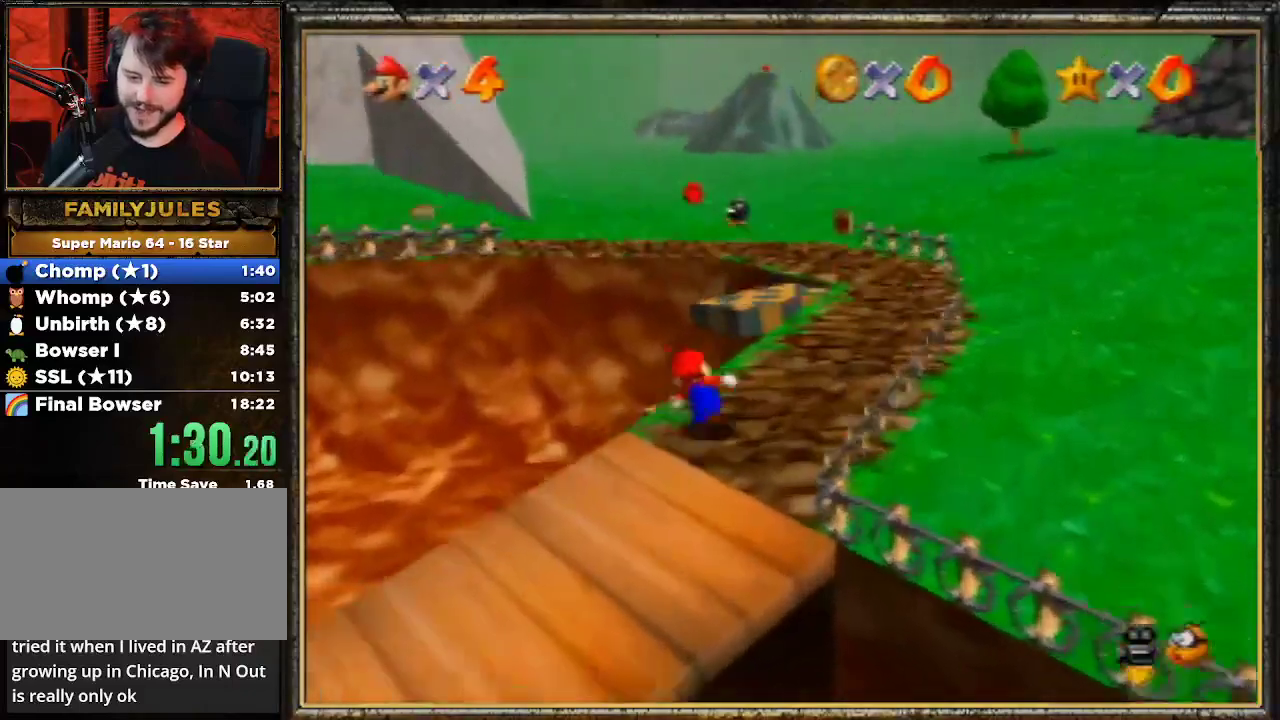
{"buttons": [], "left_stick": "up", "events": [[33, "Z", "down"], [67, "A", "down"], [233, "Z", "up"], [367, "A", "up"]]}
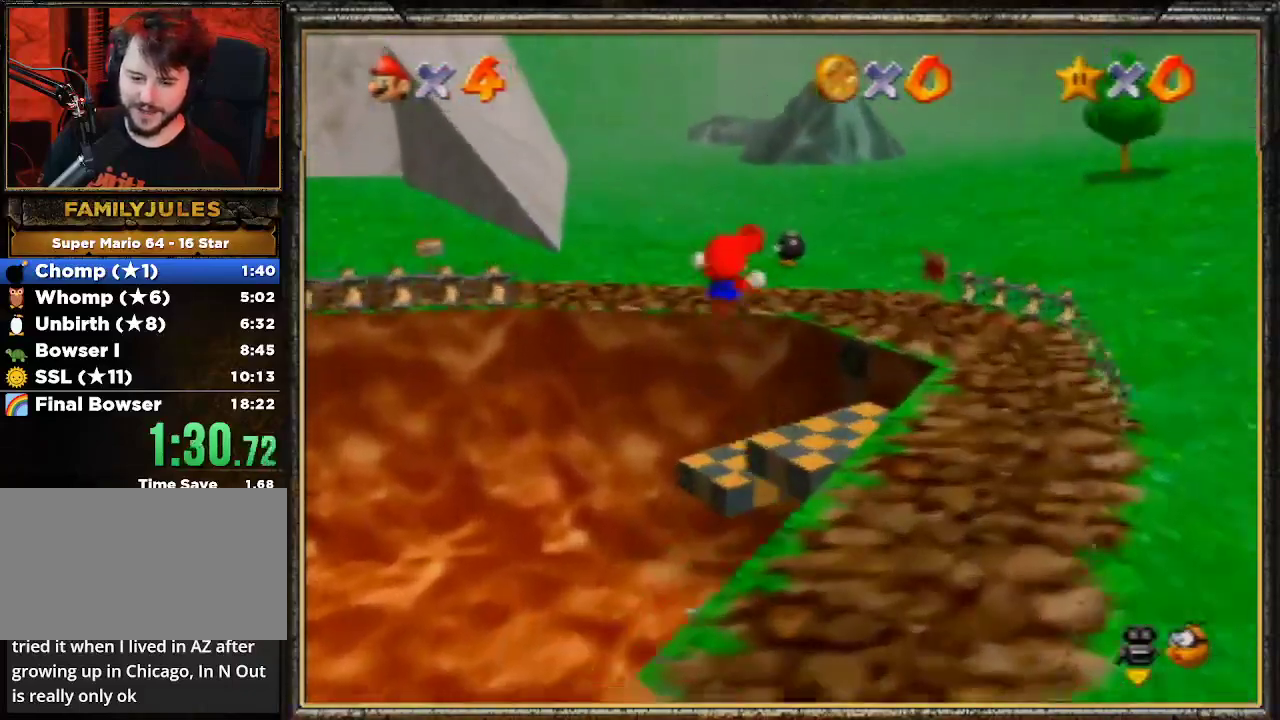
{"buttons": [], "left_stick": "up-right", "events": [[67, "left_stick", "up-right"]]}
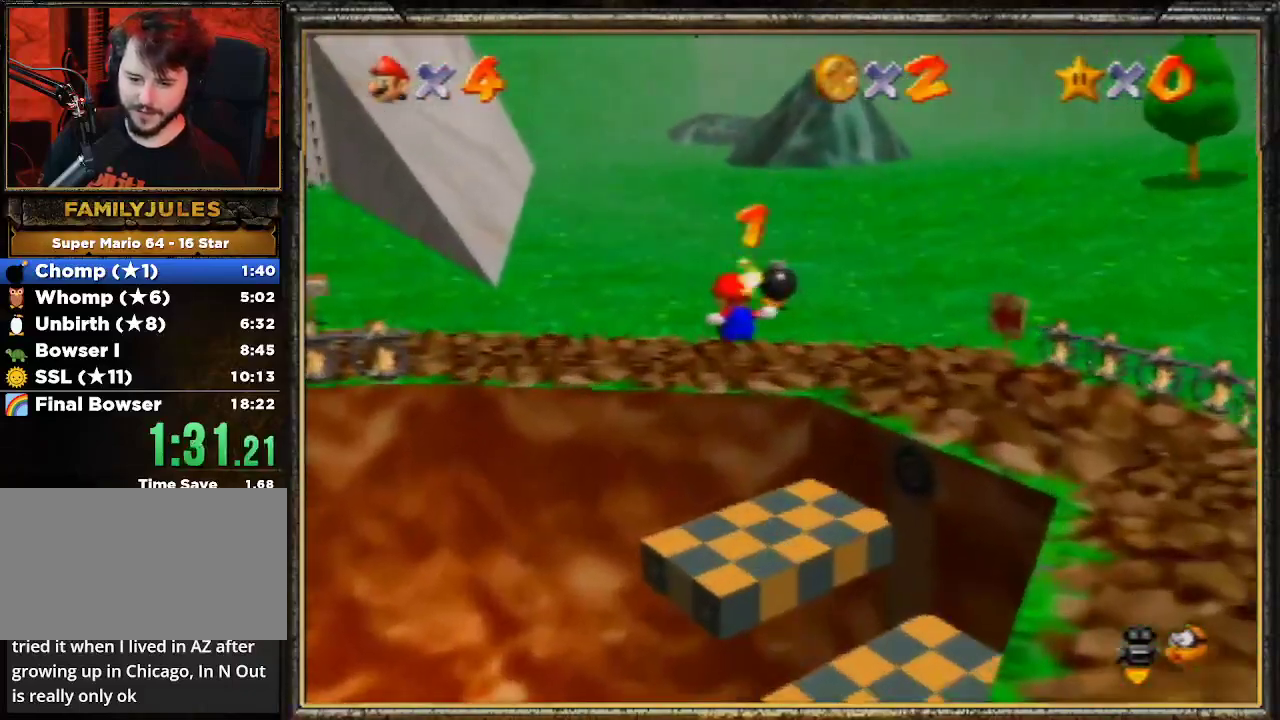
{"buttons": ["B"], "left_stick": "center", "events": [[400, "B", "down"], [467, "left_stick", "center"]]}
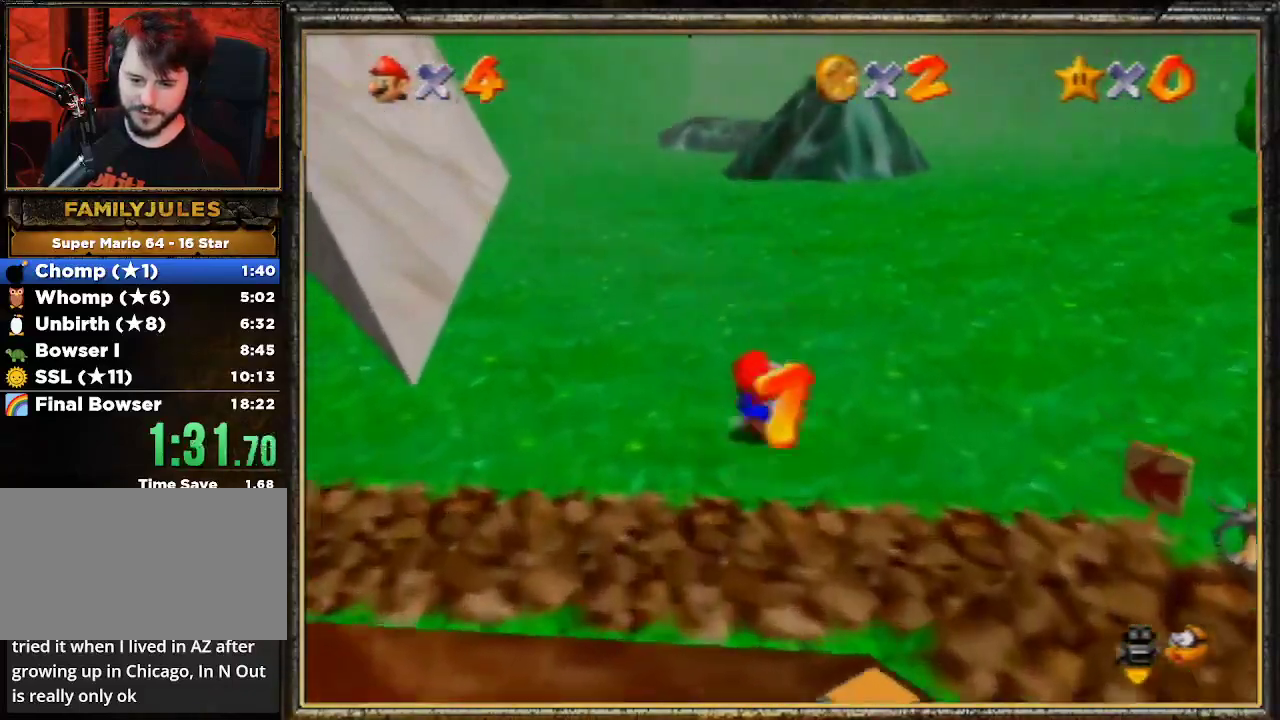
{"buttons": [], "left_stick": "left", "events": [[33, "B", "up"], [300, "left_stick", "left"]]}
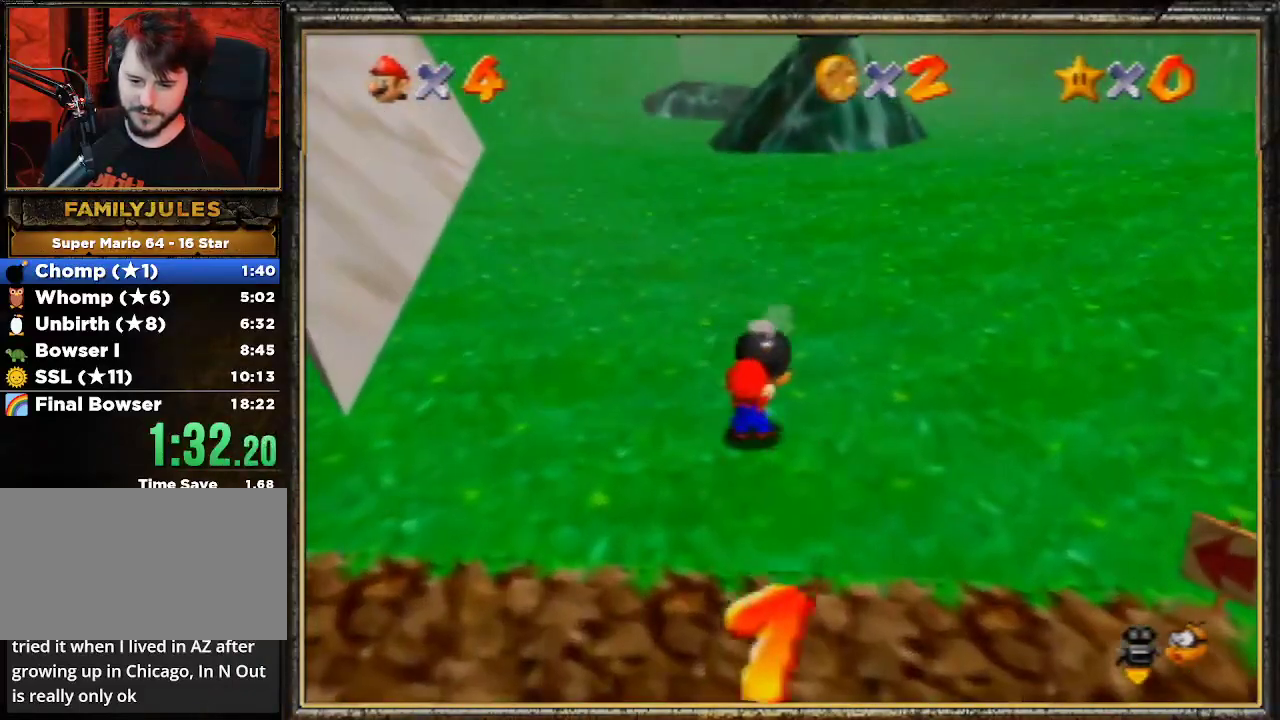
{"buttons": [], "left_stick": "left", "events": [[67, "A", "down"], [167, "A", "up"]]}
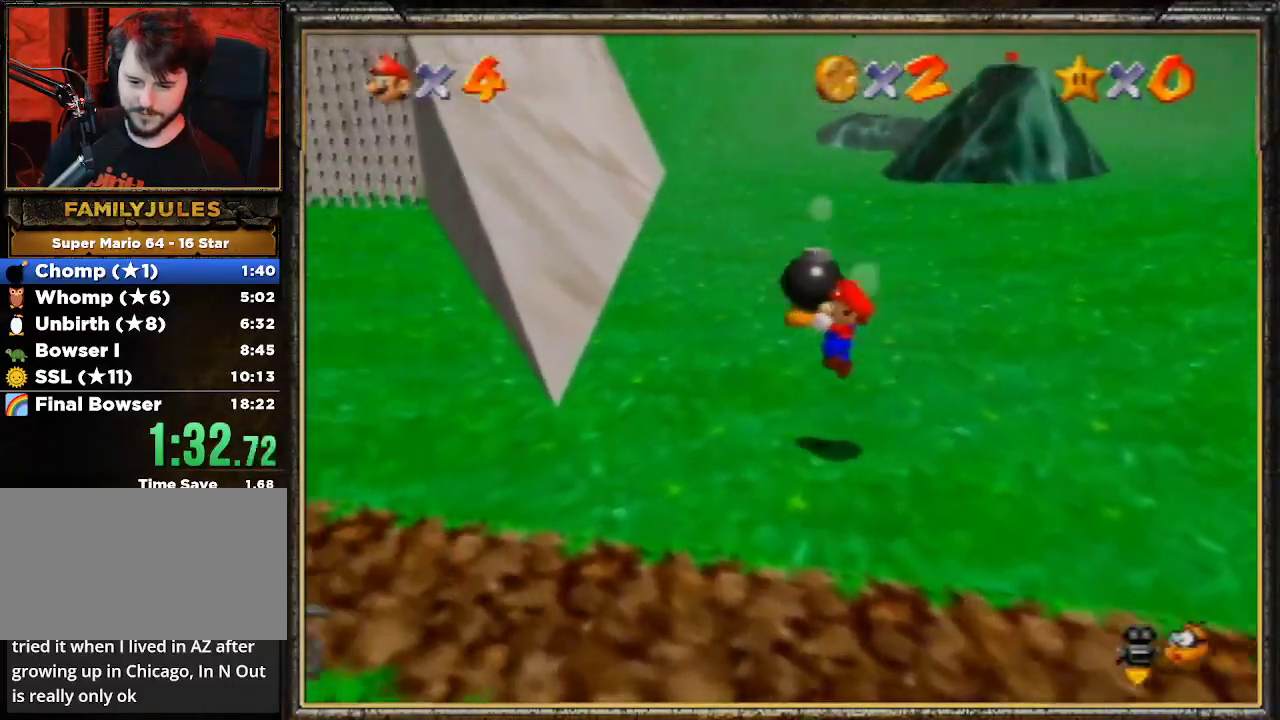
{"buttons": [], "left_stick": "center", "events": [[133, "A", "down"], [233, "B", "down"], [467, "A", "up"], [467, "left_stick", "center"], [500, "B", "up"]]}
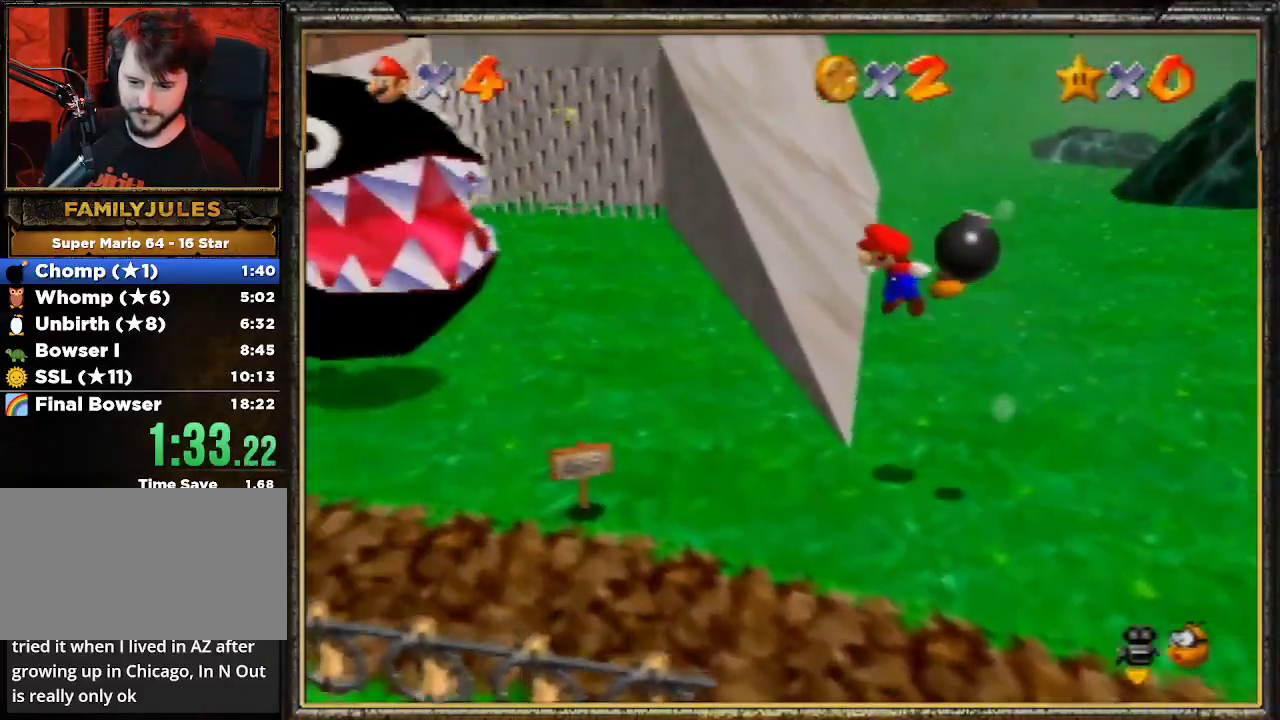
{"buttons": [], "left_stick": "center", "events": []}
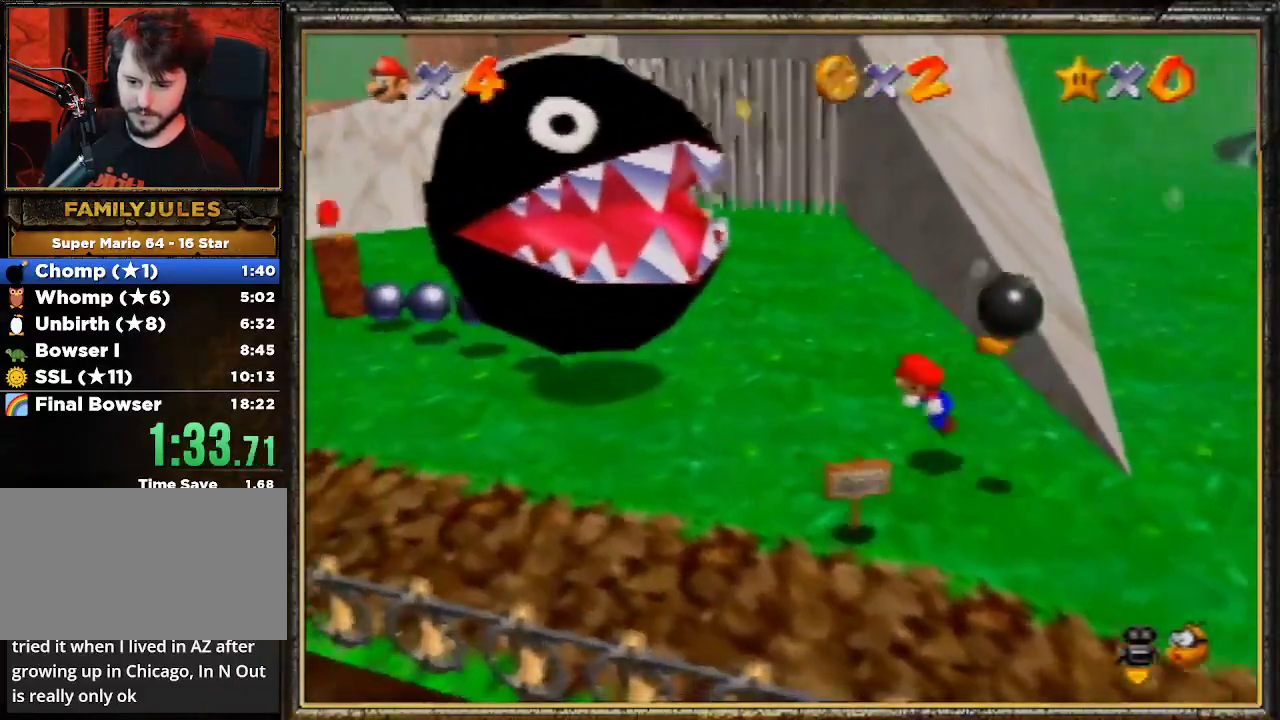
{"buttons": [], "left_stick": "center", "events": [[133, "left_stick", "down"], [167, "B", "down"], [233, "left_stick", "center"], [333, "B", "up"]]}
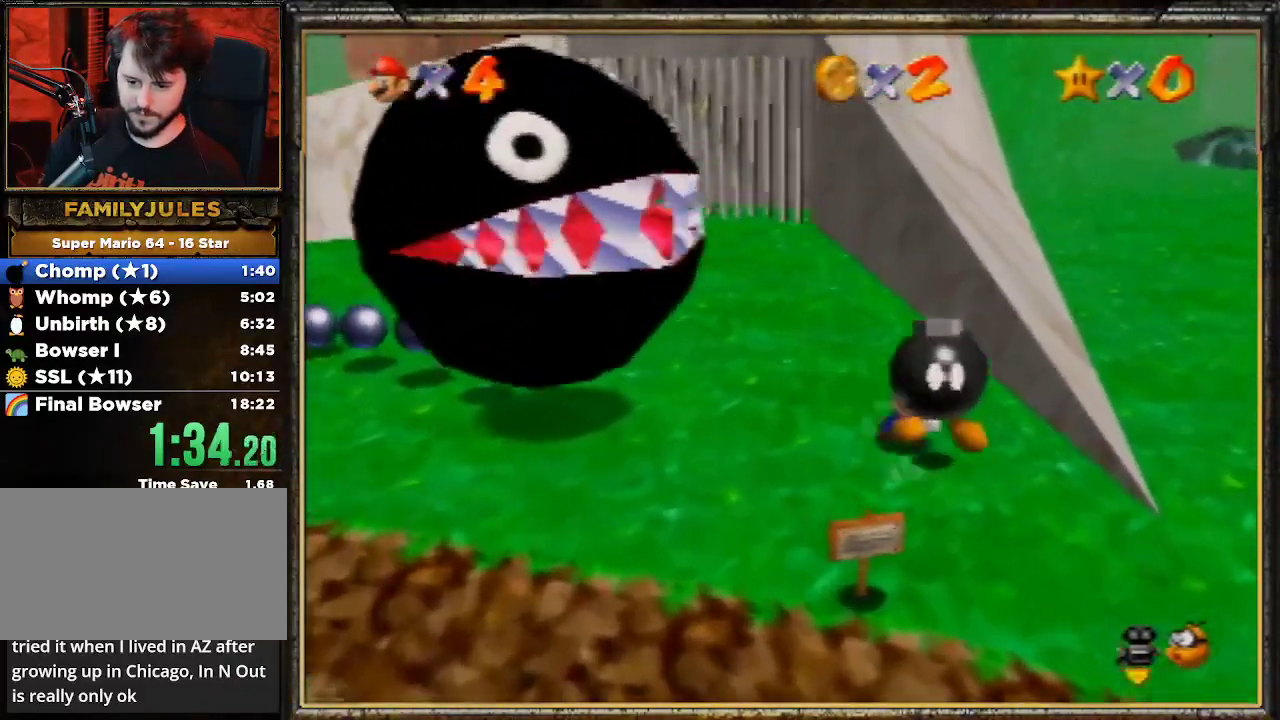
{"buttons": [], "left_stick": "center", "events": [[300, "left_stick", "down-right"], [367, "left_stick", "center"]]}
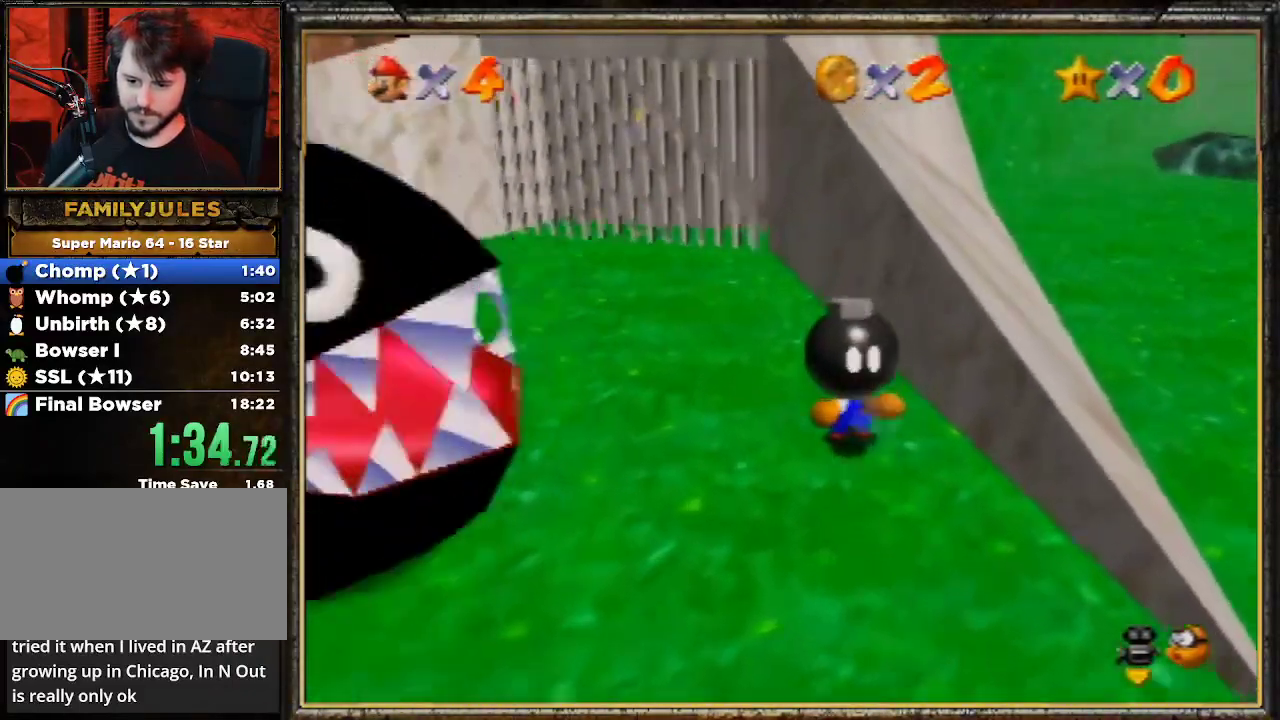
{"buttons": [], "left_stick": "up-left", "events": [[33, "A", "down"], [167, "A", "up"], [167, "left_stick", "up-left"]]}
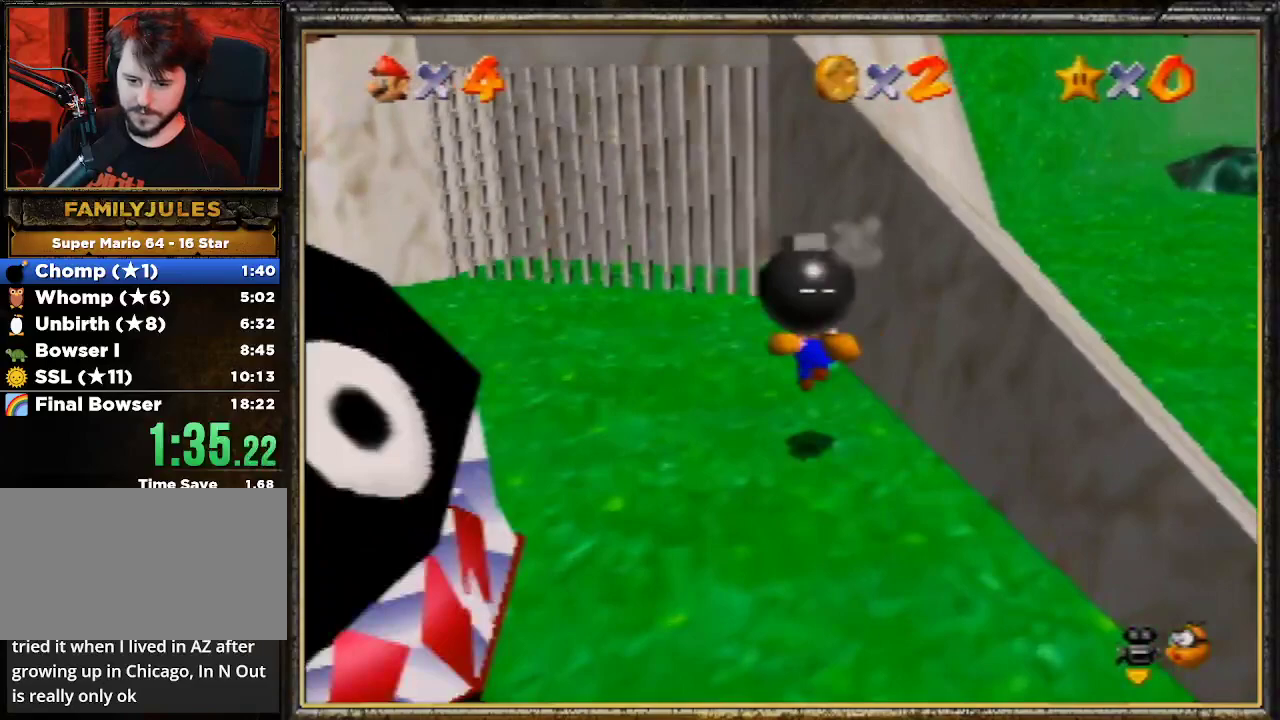
{"buttons": [], "left_stick": "up-left", "events": [[133, "A", "down"], [233, "A", "up"]]}
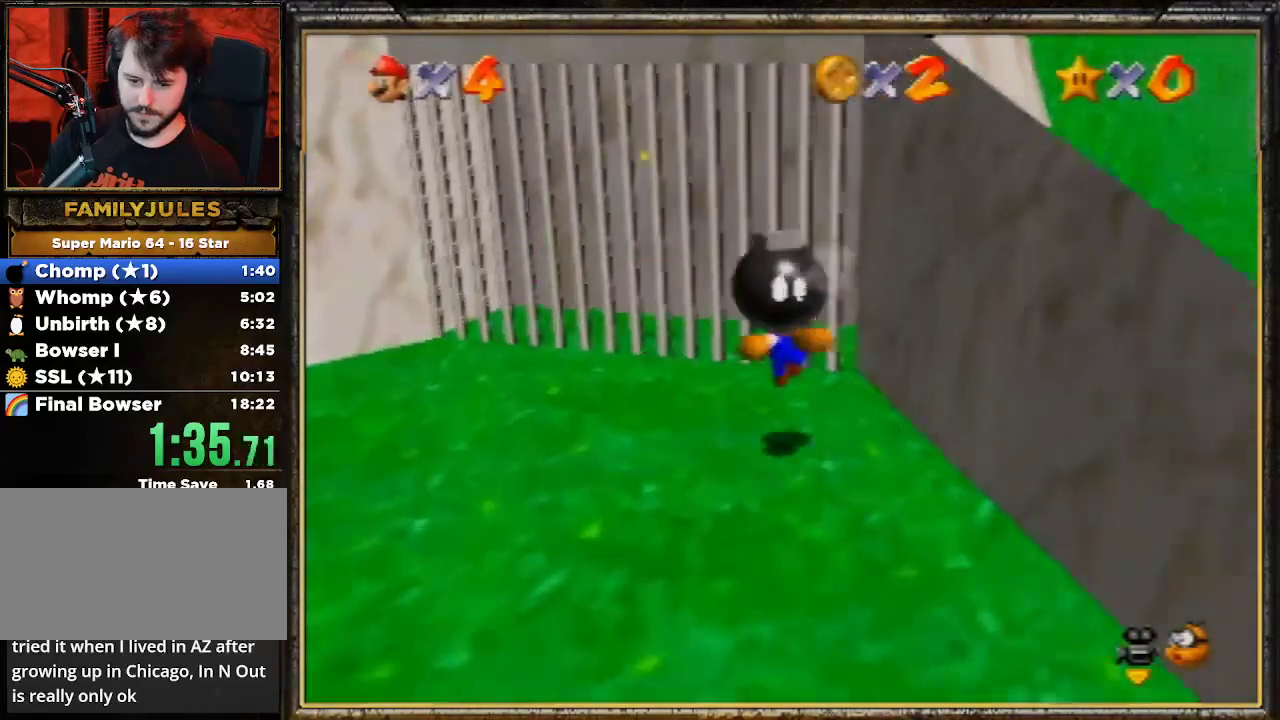
{"buttons": ["B"], "left_stick": "center", "events": [[67, "left_stick", "center"], [267, "left_stick", "down"], [400, "left_stick", "center"], [433, "B", "down"]]}
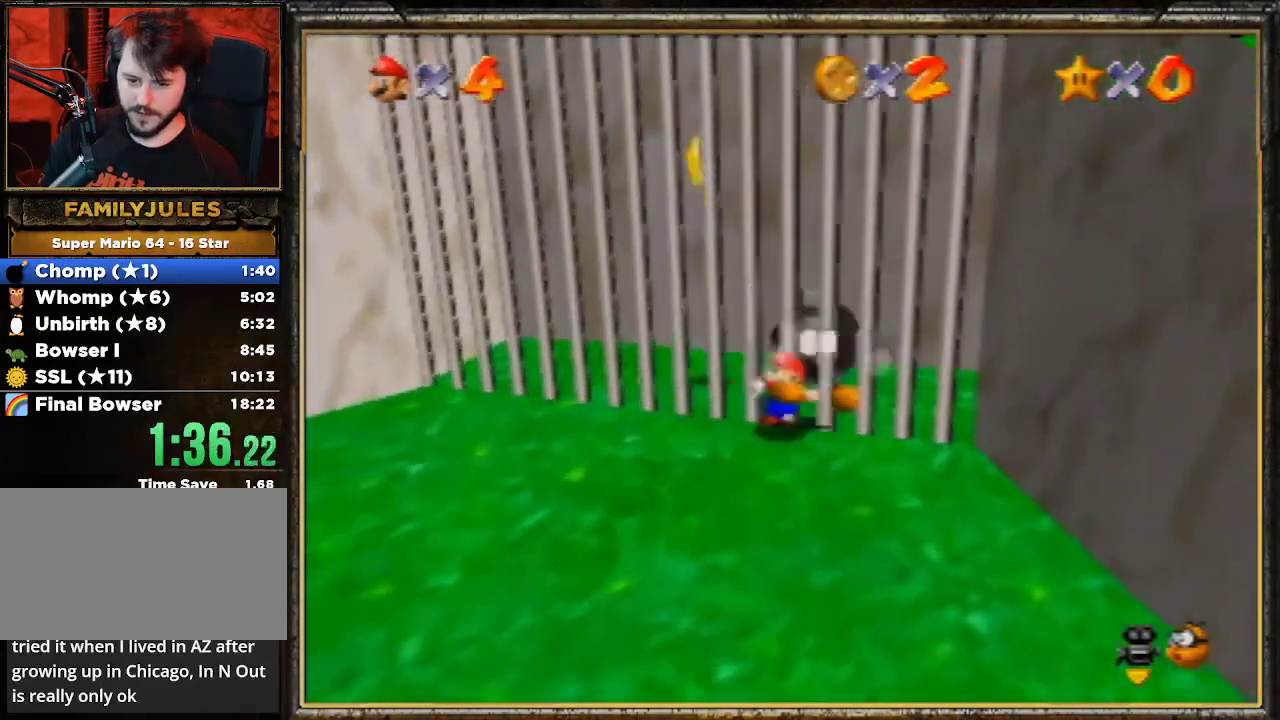
{"buttons": [], "left_stick": "up-left", "events": [[100, "B", "up"], [367, "left_stick", "up-left"]]}
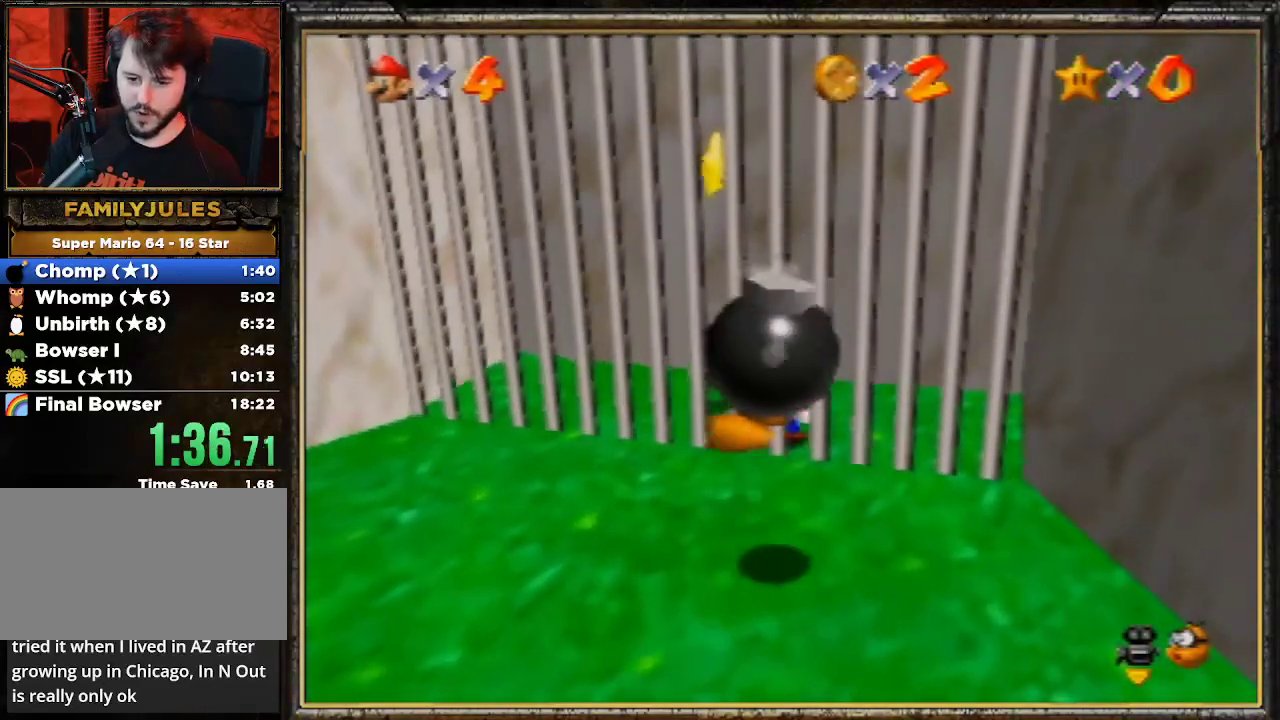
{"buttons": ["Z"], "left_stick": "up-left", "events": [[233, "A", "down"], [500, "A", "up"], [500, "Z", "down"]]}
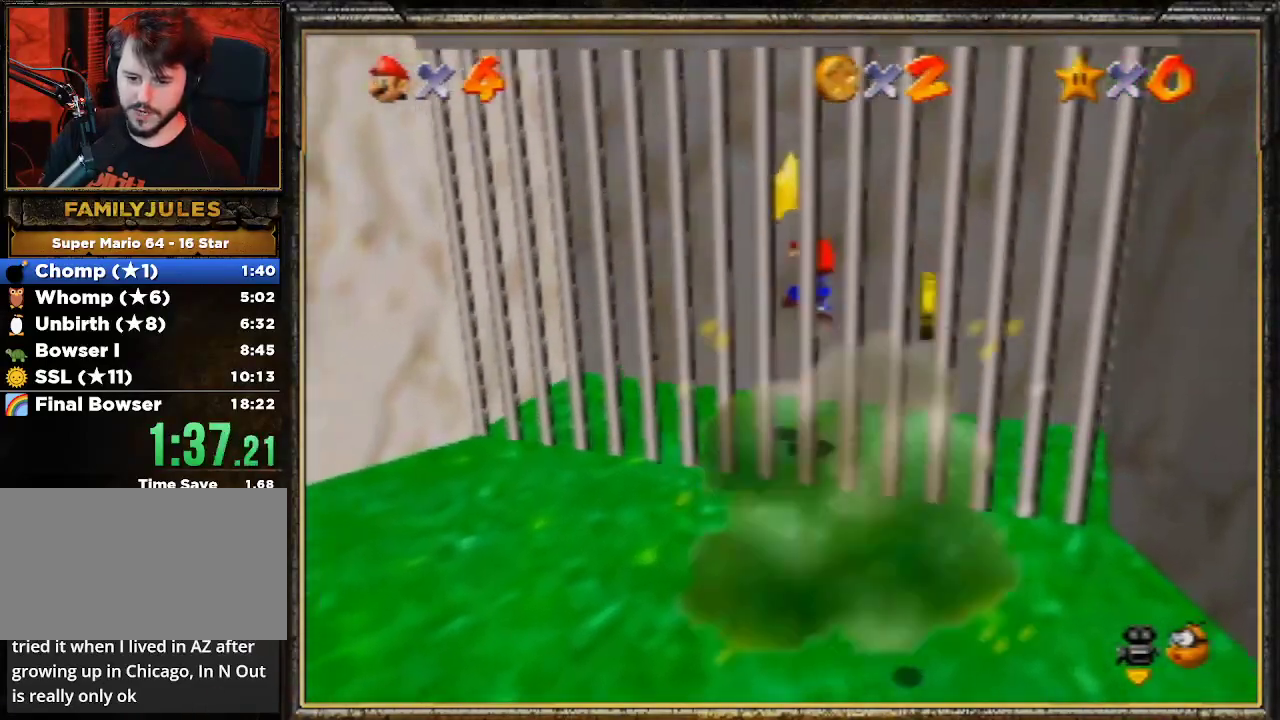
{"buttons": [], "left_stick": "center", "events": [[233, "Z", "up"], [300, "left_stick", "center"]]}